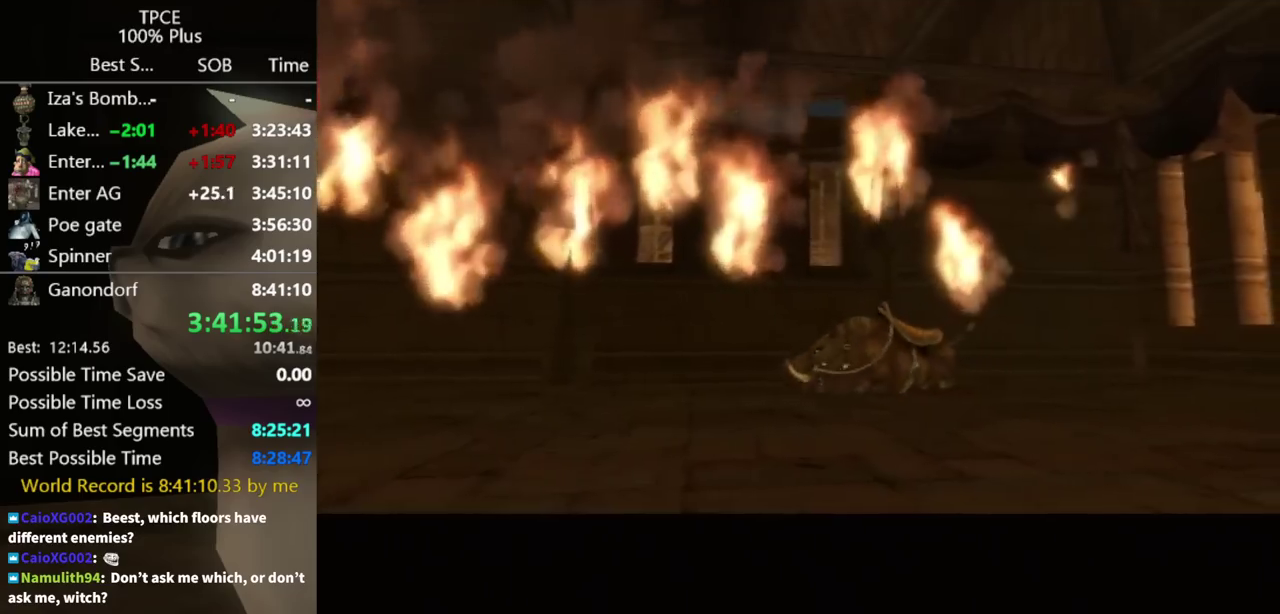
Gameplay with a controller (Nintendo layout); each line is a JSON object with the inputs held at the frame after it. "events" lists button and stick changes between this image and that frame as [ms after this image, input, new state], when the widget could be followed in between. Not read: L3 R3.
{"buttons": [], "left_stick": "up", "right_stick": "center", "events": [[433, "left_stick", "up"]]}
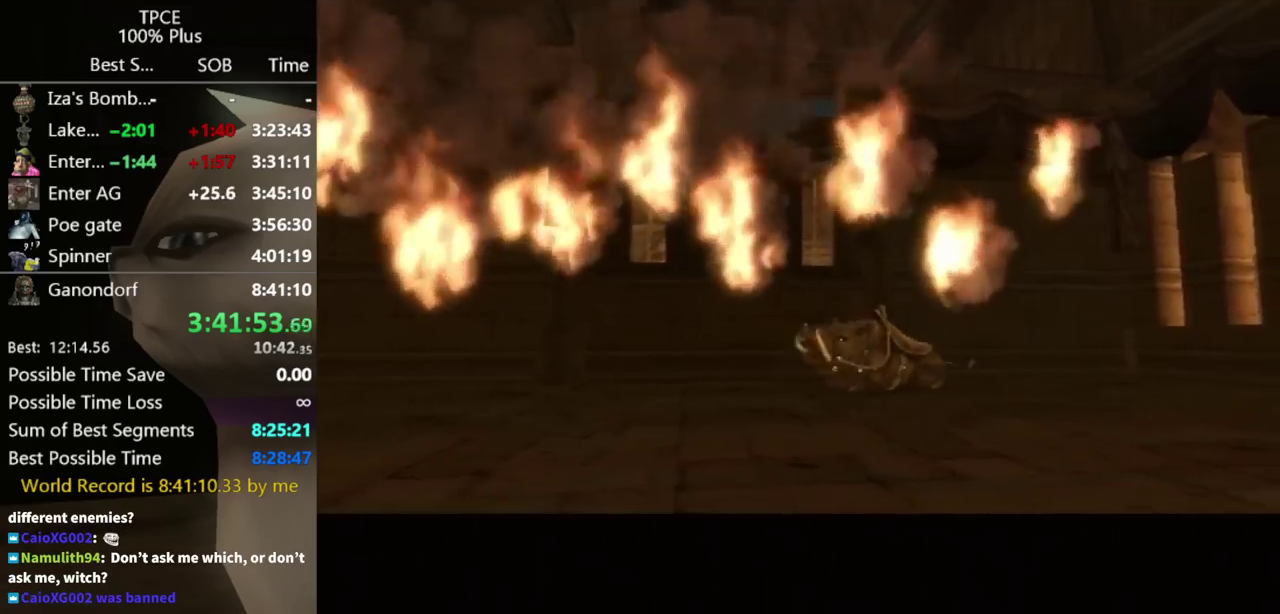
{"buttons": [], "left_stick": "up", "right_stick": "center", "events": []}
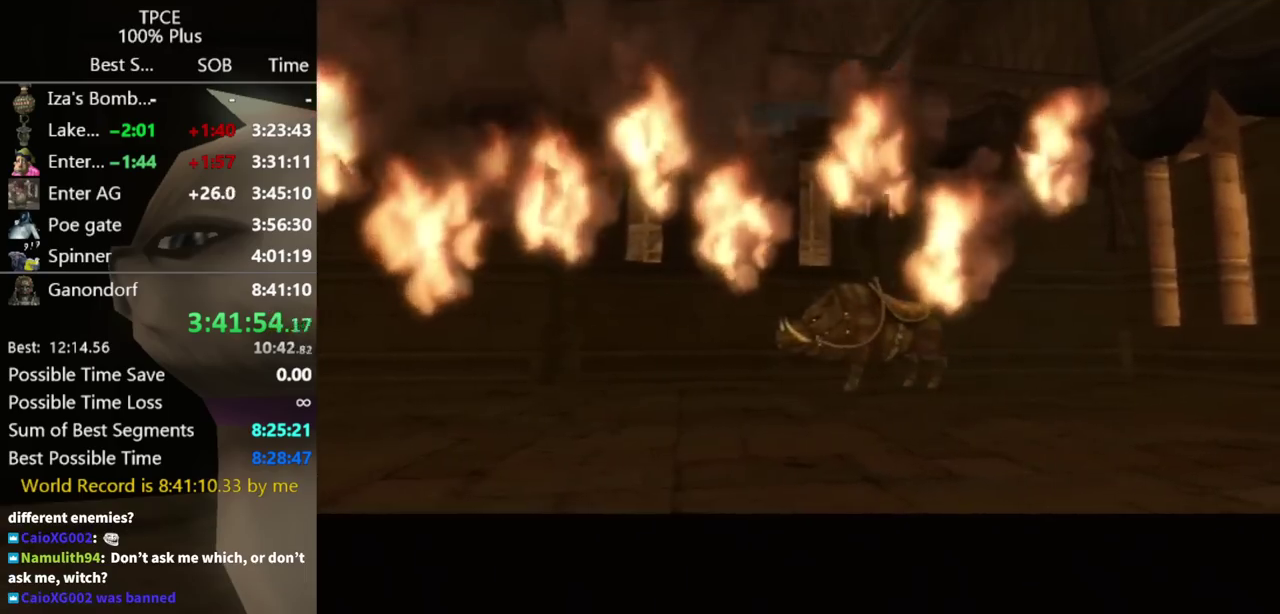
{"buttons": [], "left_stick": "up-right", "right_stick": "center", "events": [[267, "left_stick", "up-right"]]}
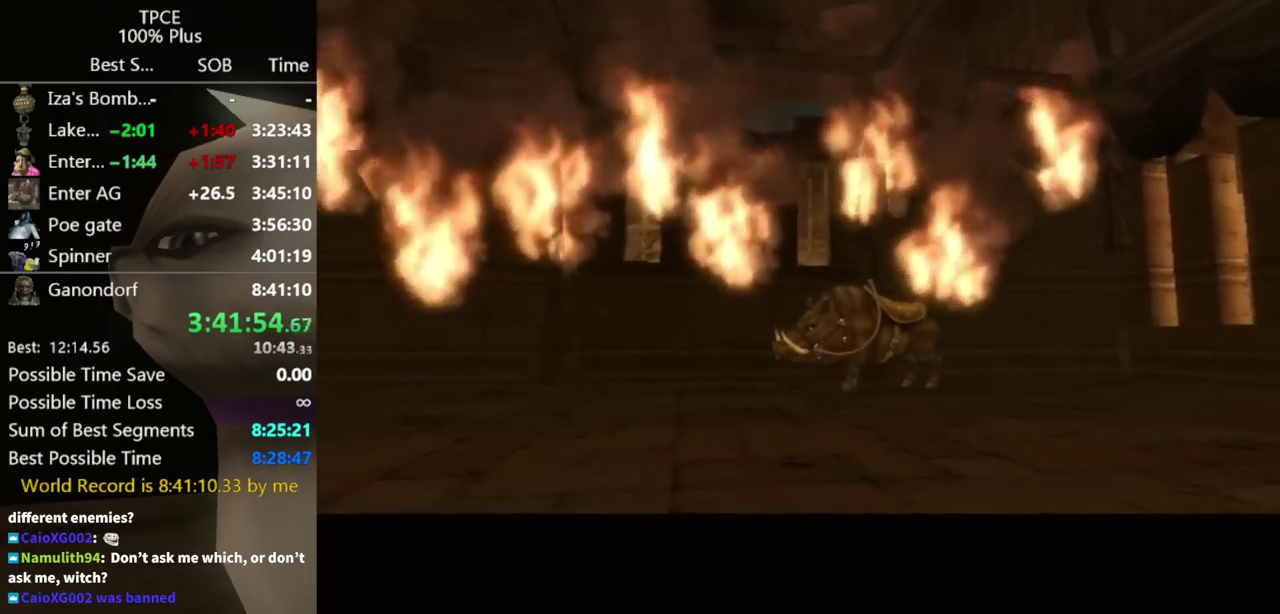
{"buttons": ["A"], "left_stick": "up-right", "right_stick": "center", "events": [[467, "A", "down"]]}
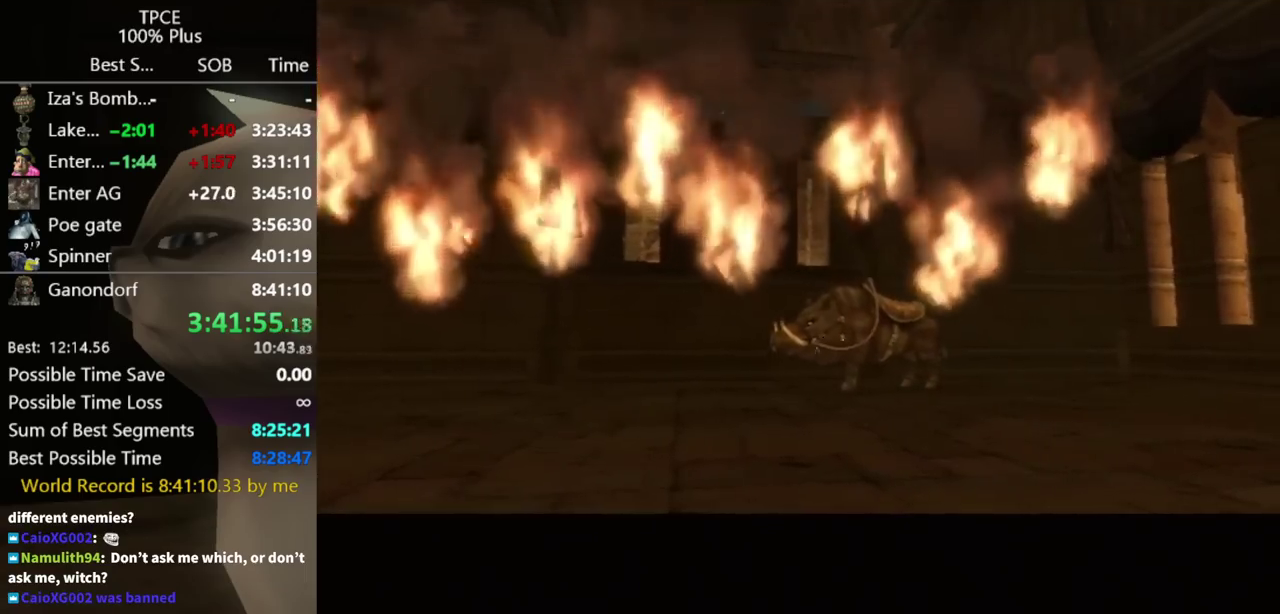
{"buttons": [], "left_stick": "up-right", "right_stick": "center", "events": [[67, "A", "up"], [133, "A", "down"], [200, "A", "up"], [267, "A", "down"], [333, "A", "up"]]}
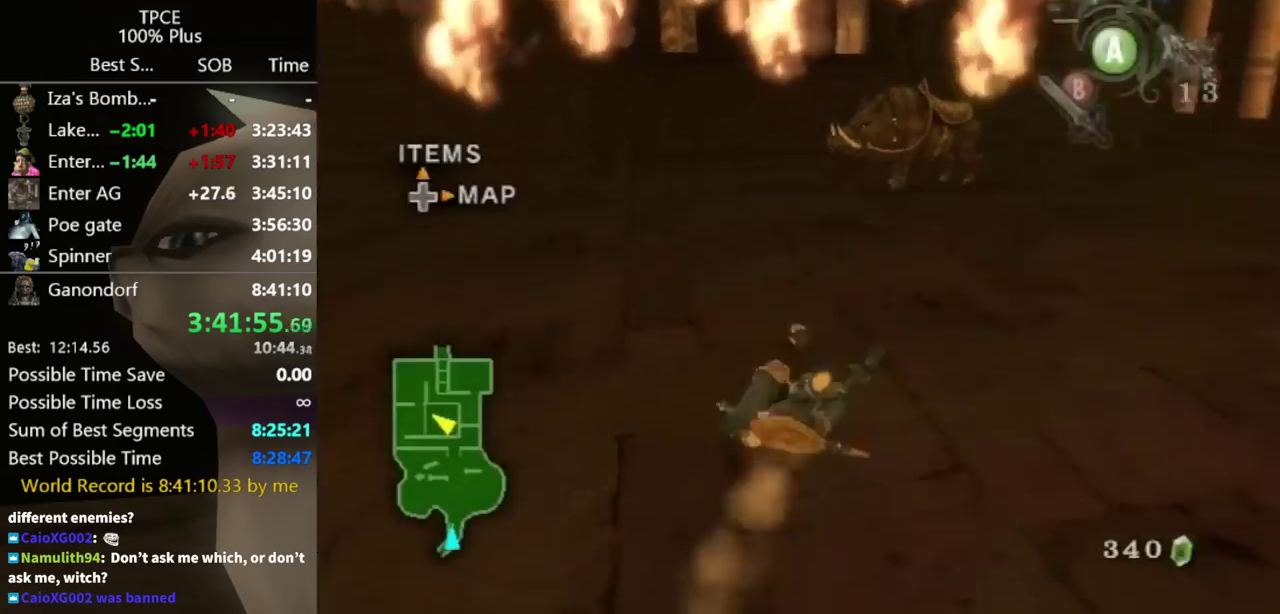
{"buttons": [], "left_stick": "up", "right_stick": "center", "events": [[300, "left_stick", "up"]]}
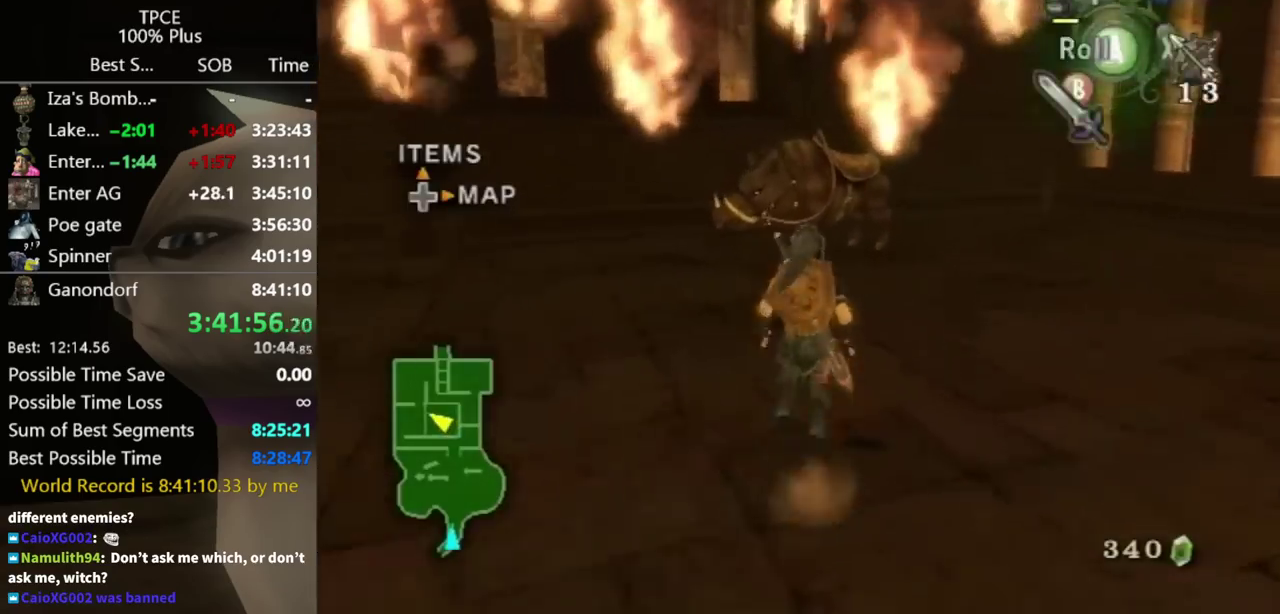
{"buttons": [], "left_stick": "up", "right_stick": "center", "events": []}
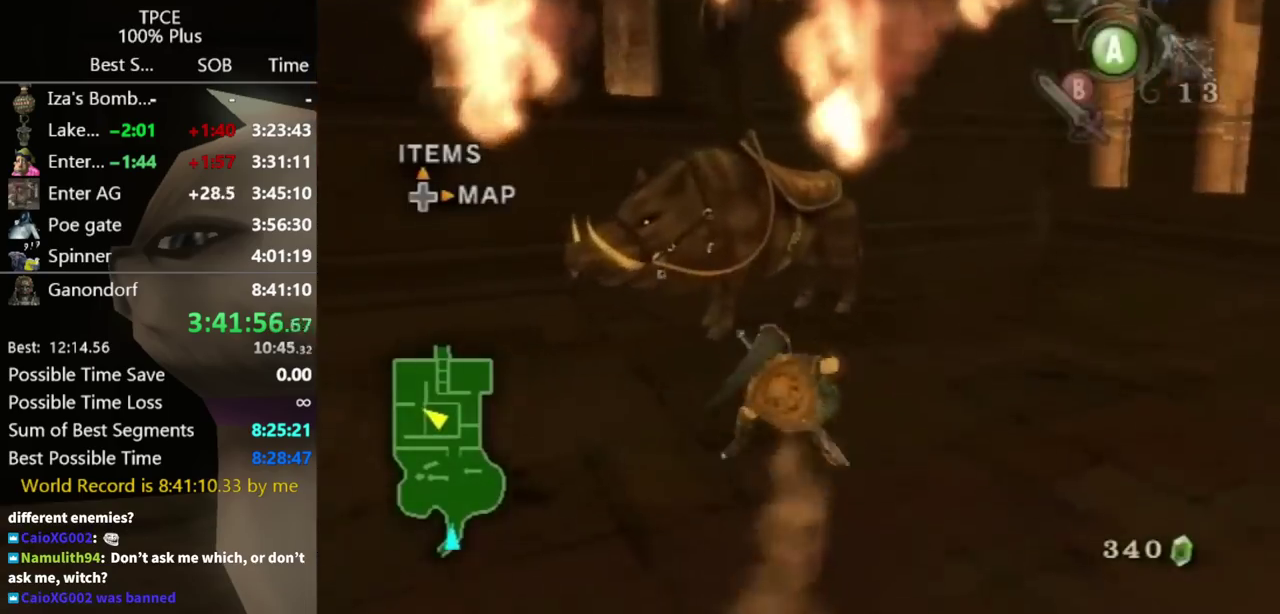
{"buttons": [], "left_stick": "up-left", "right_stick": "center", "events": [[467, "left_stick", "up-left"]]}
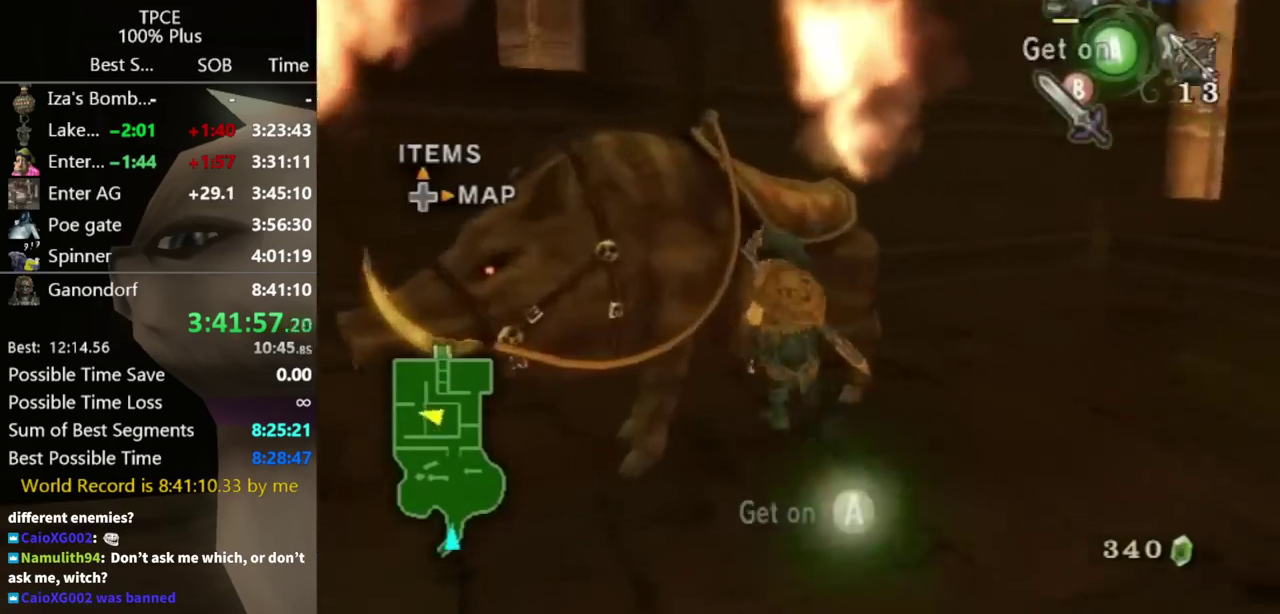
{"buttons": [], "left_stick": "center", "right_stick": "center", "events": [[33, "A", "down"], [100, "left_stick", "center"], [167, "A", "up"]]}
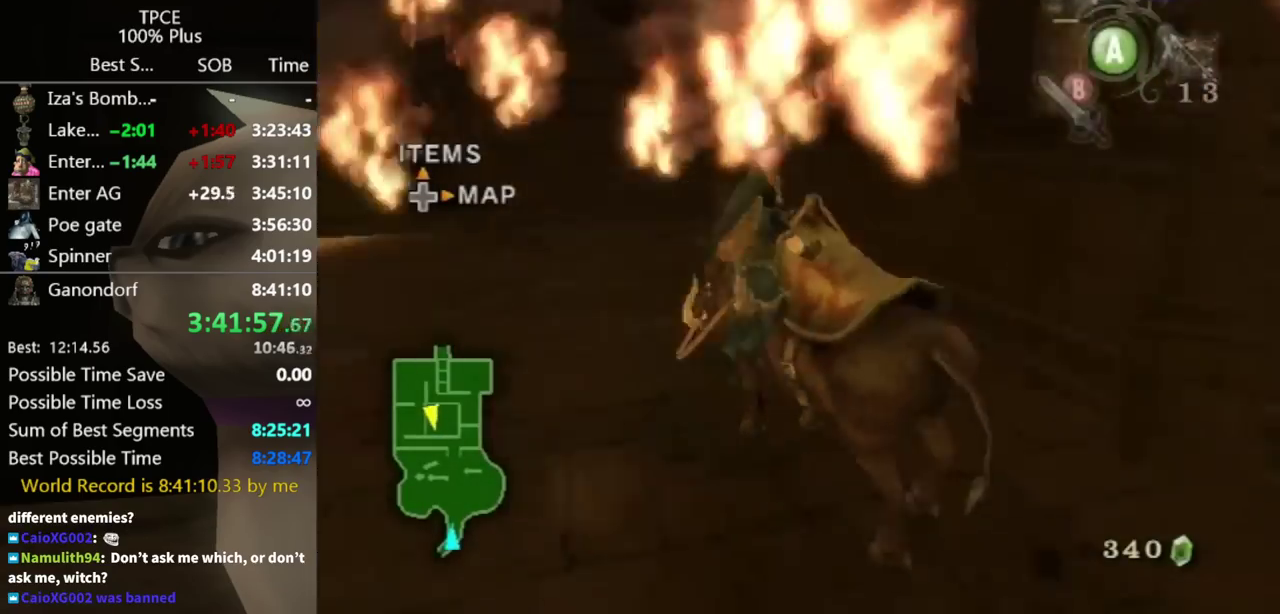
{"buttons": [], "left_stick": "left", "right_stick": "center", "events": [[367, "left_stick", "left"]]}
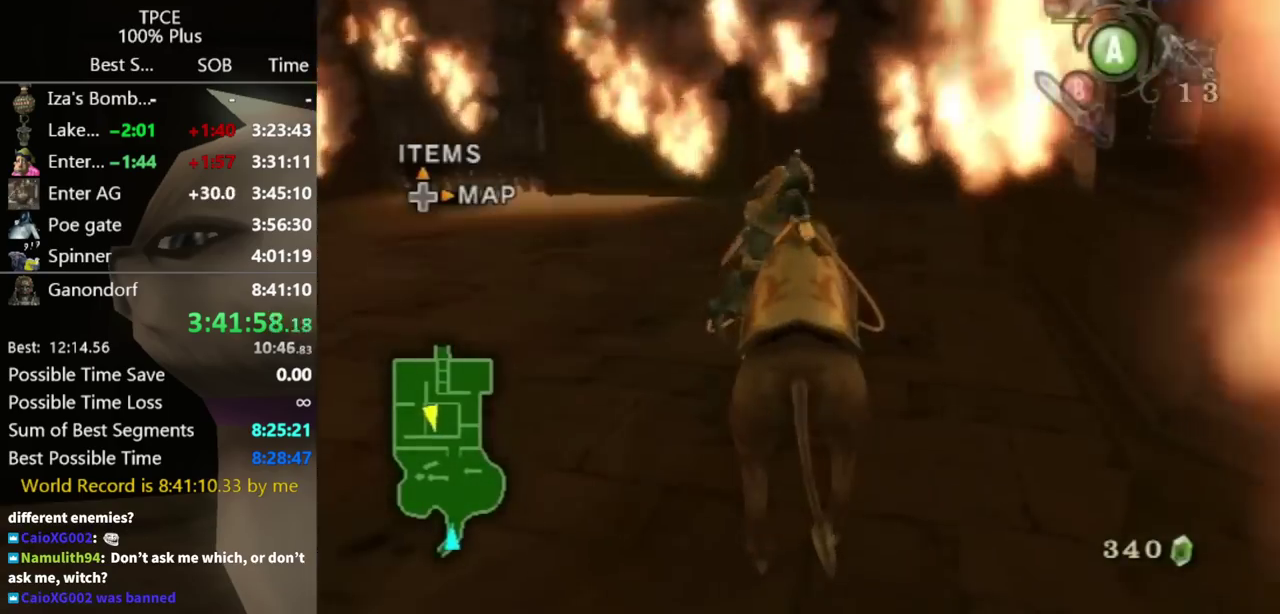
{"buttons": [], "left_stick": "left", "right_stick": "center", "events": []}
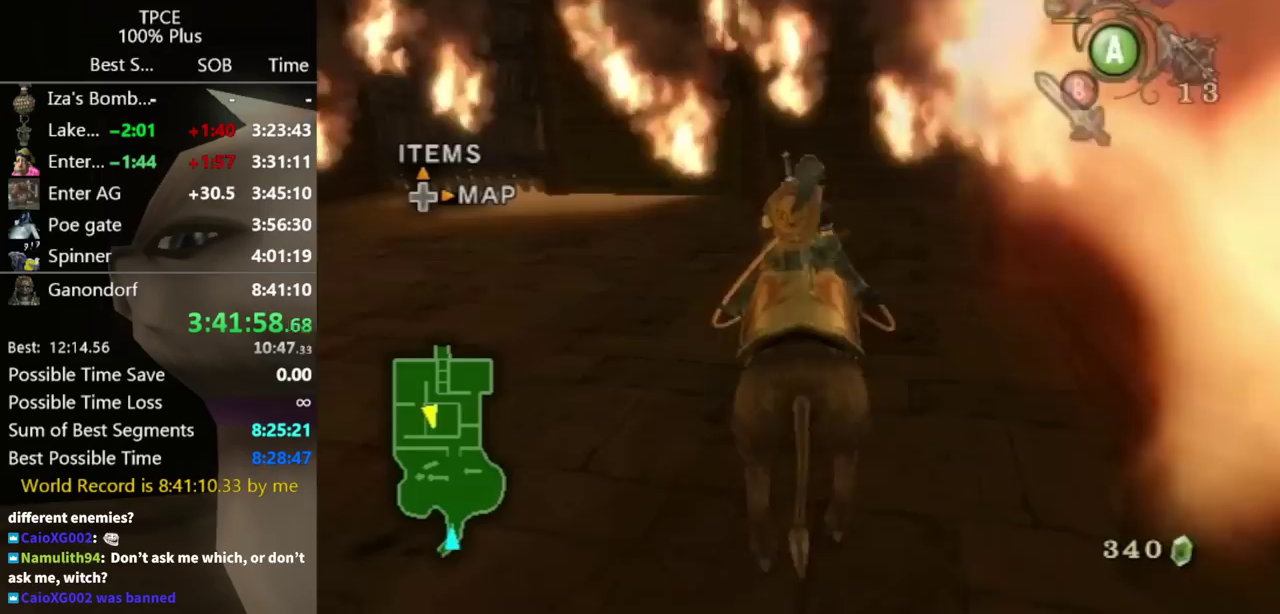
{"buttons": [], "left_stick": "left", "right_stick": "center", "events": []}
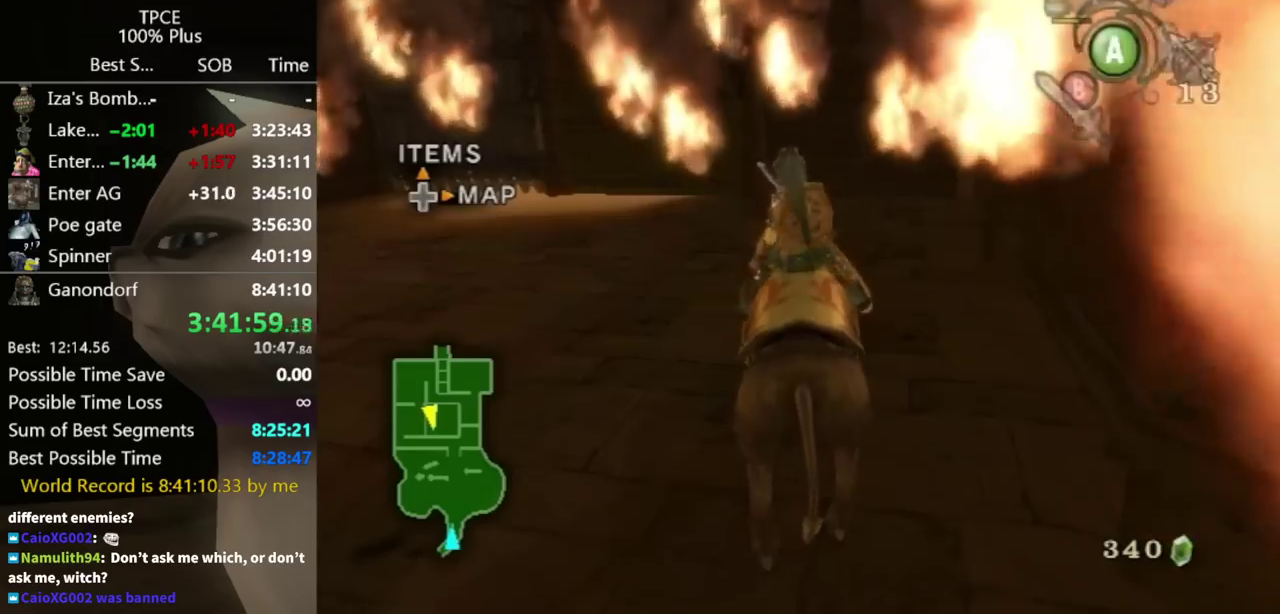
{"buttons": [], "left_stick": "up-left", "right_stick": "center", "events": [[400, "left_stick", "up-left"]]}
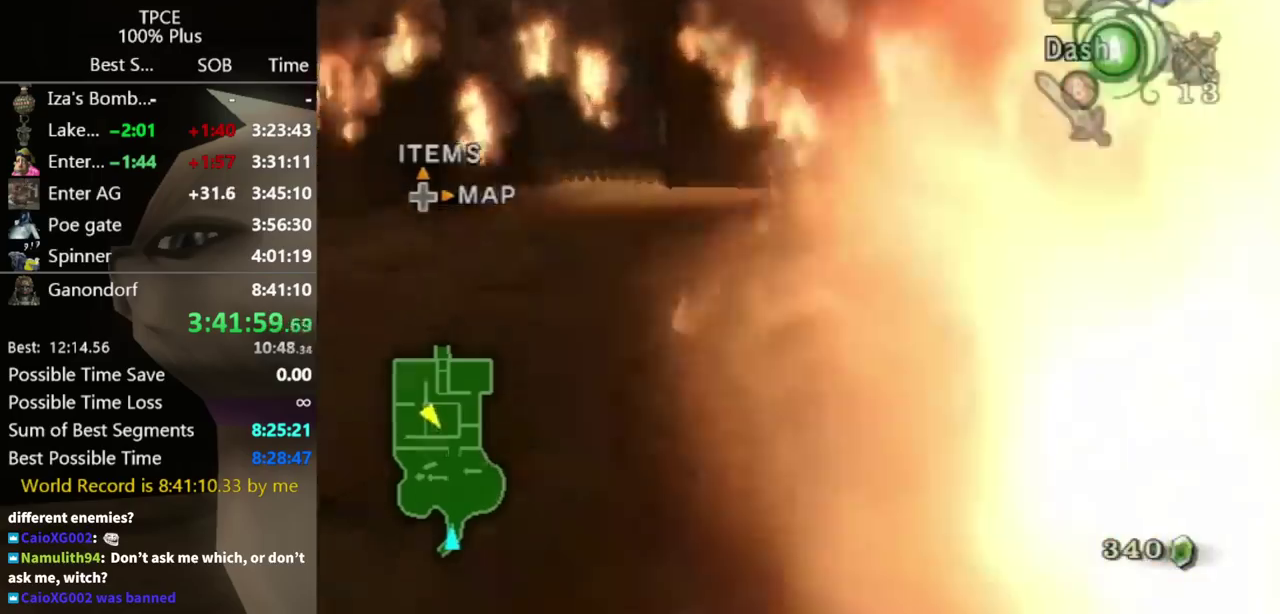
{"buttons": [], "left_stick": "left", "right_stick": "center", "events": [[200, "left_stick", "left"]]}
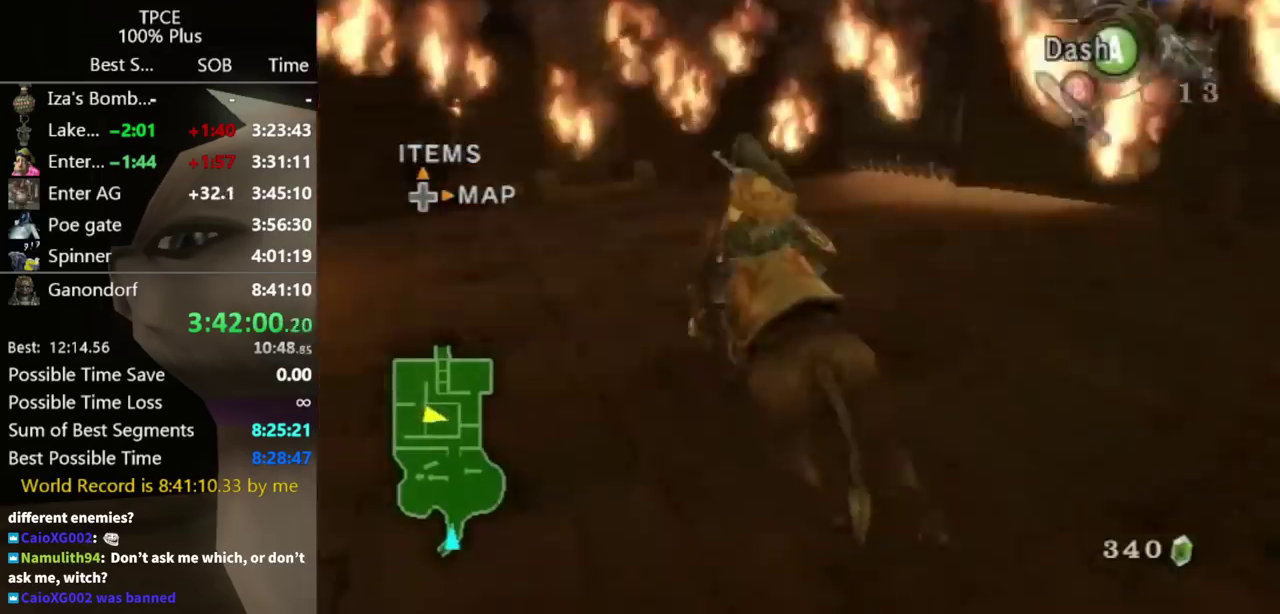
{"buttons": [], "left_stick": "left", "right_stick": "center", "events": []}
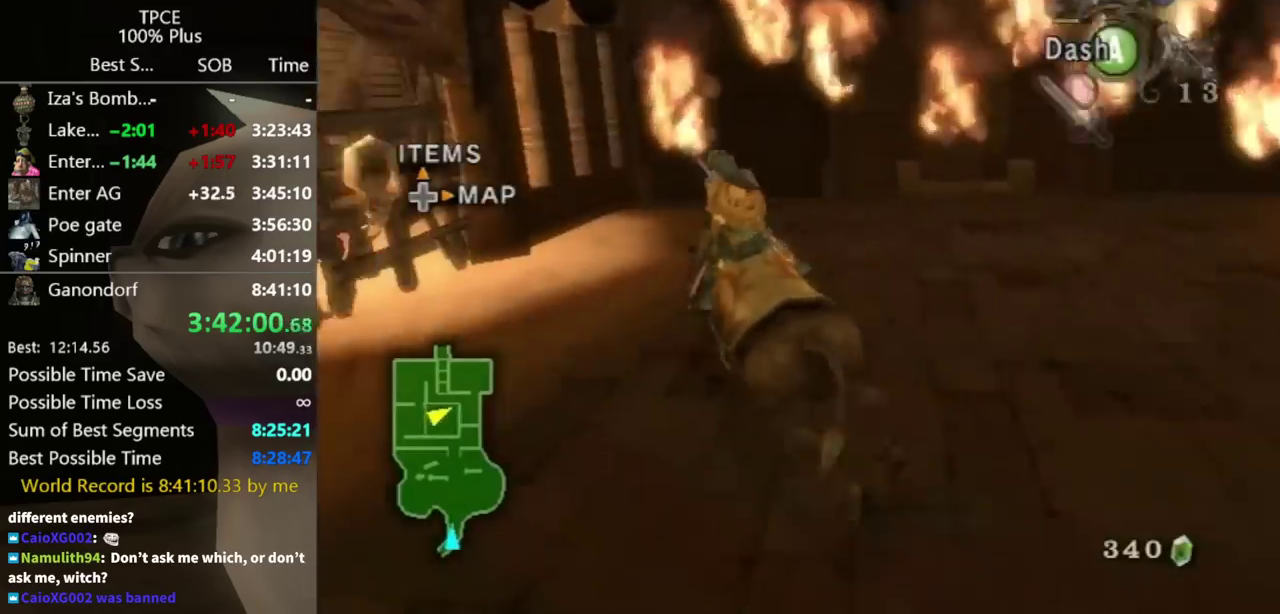
{"buttons": [], "left_stick": "left", "right_stick": "center", "events": [[367, "A", "down"], [433, "A", "up"]]}
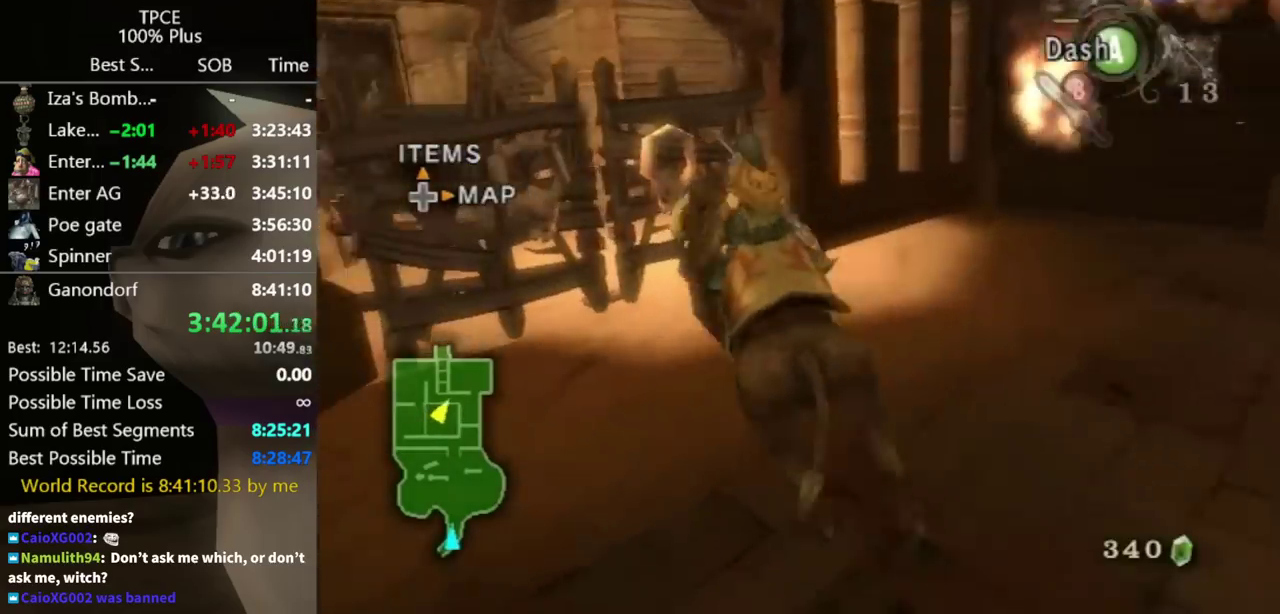
{"buttons": [], "left_stick": "left", "right_stick": "center", "events": []}
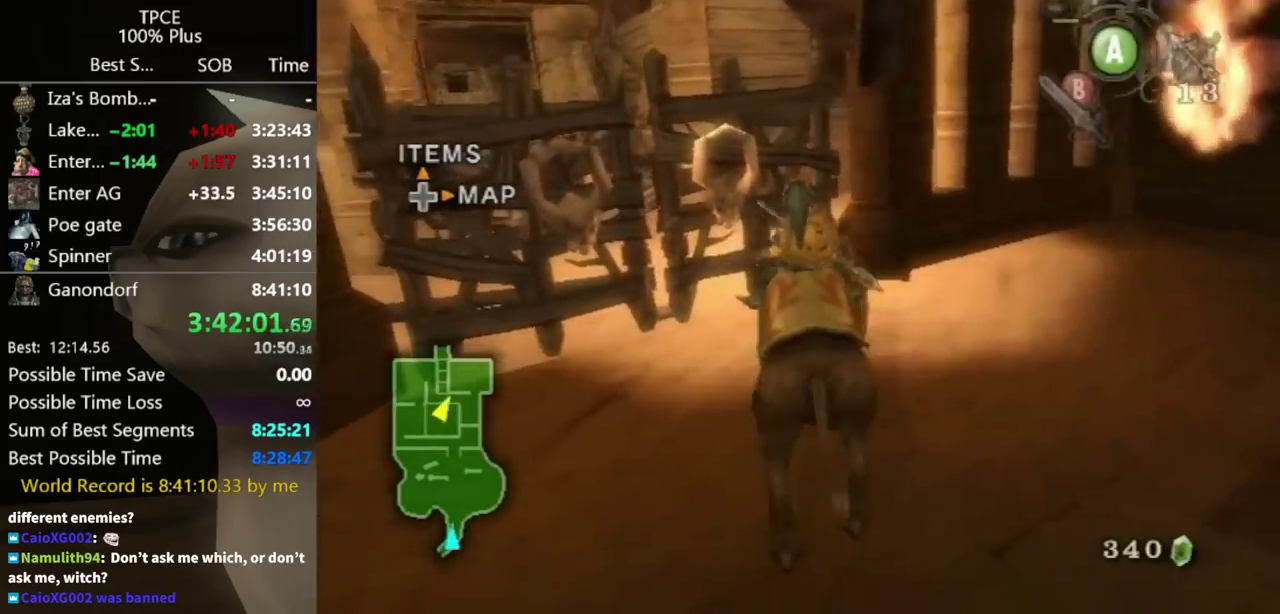
{"buttons": [], "left_stick": "left", "right_stick": "center", "events": []}
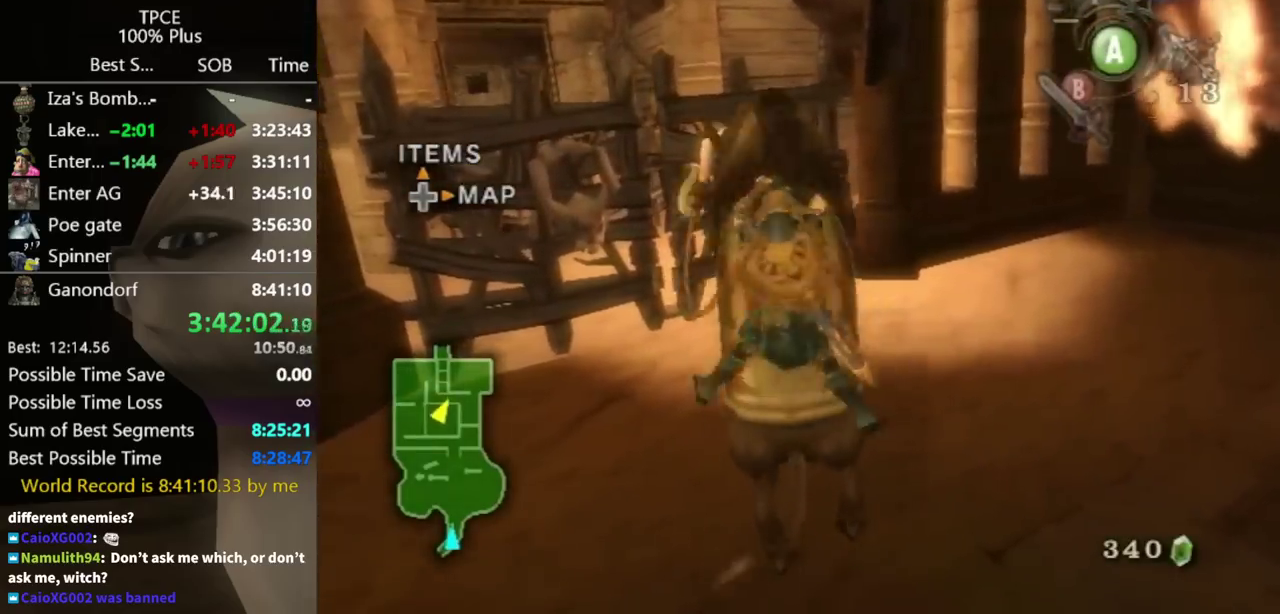
{"buttons": [], "left_stick": "left", "right_stick": "center", "events": []}
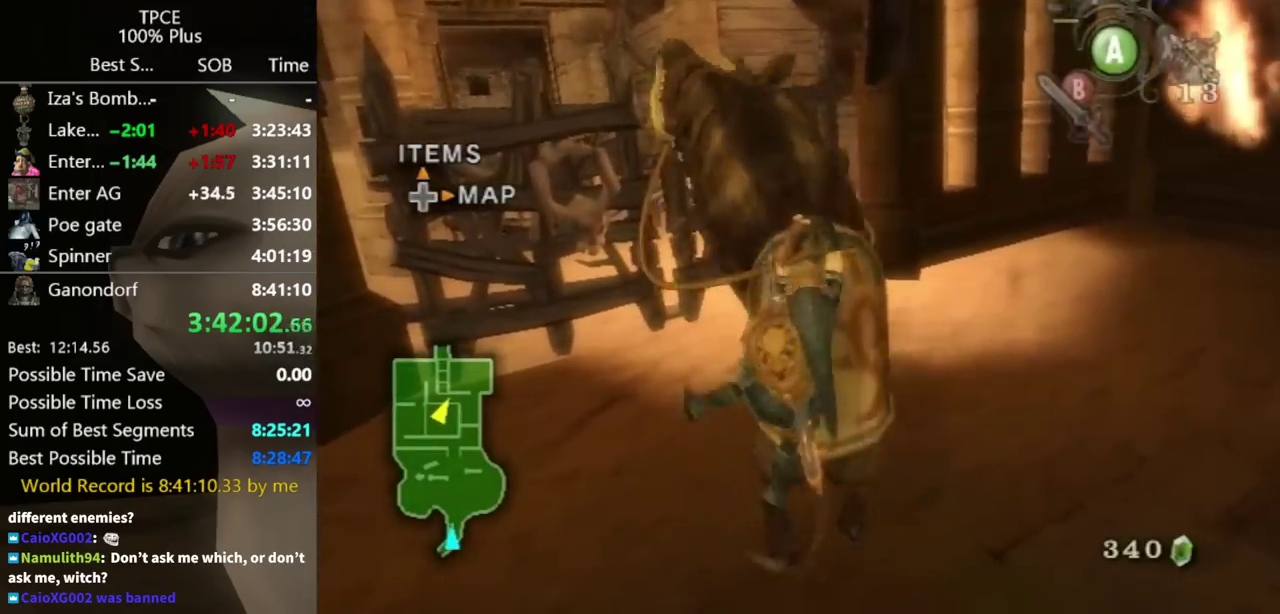
{"buttons": [], "left_stick": "left", "right_stick": "center", "events": []}
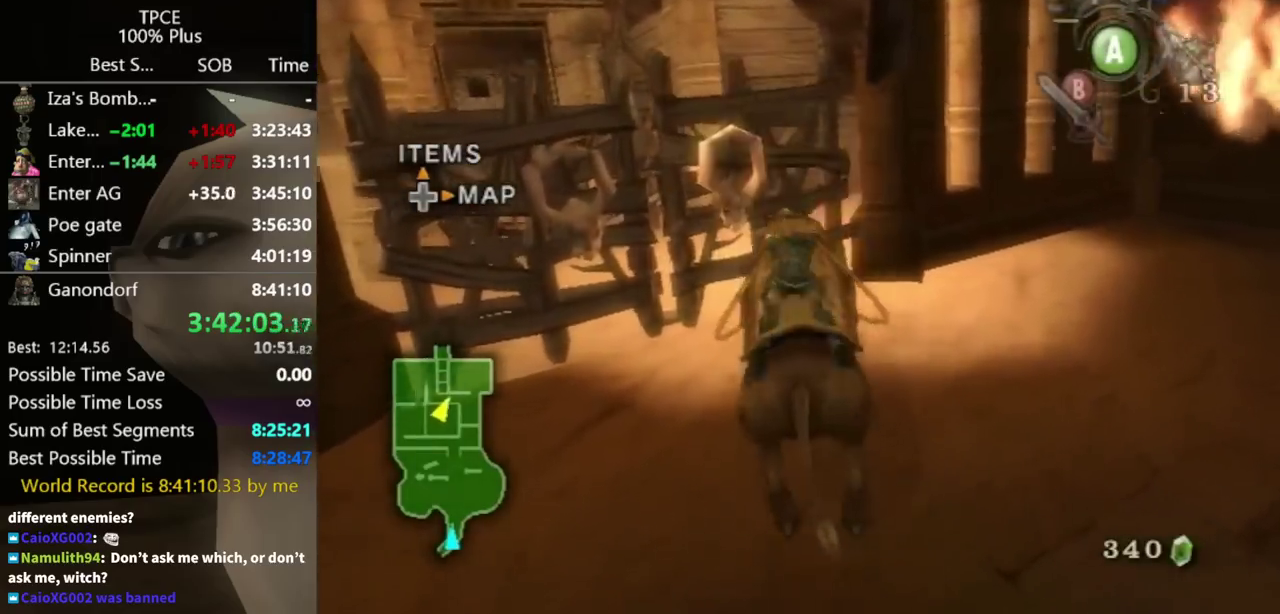
{"buttons": [], "left_stick": "left", "right_stick": "center", "events": []}
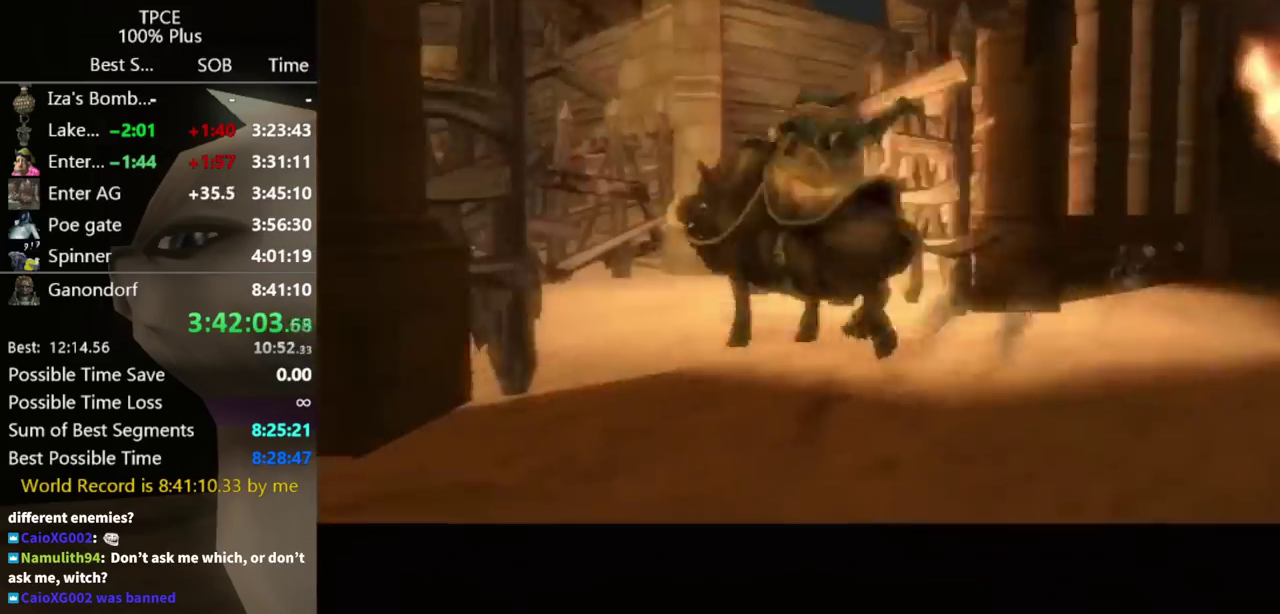
{"buttons": [], "left_stick": "center", "right_stick": "center", "events": [[367, "left_stick", "center"]]}